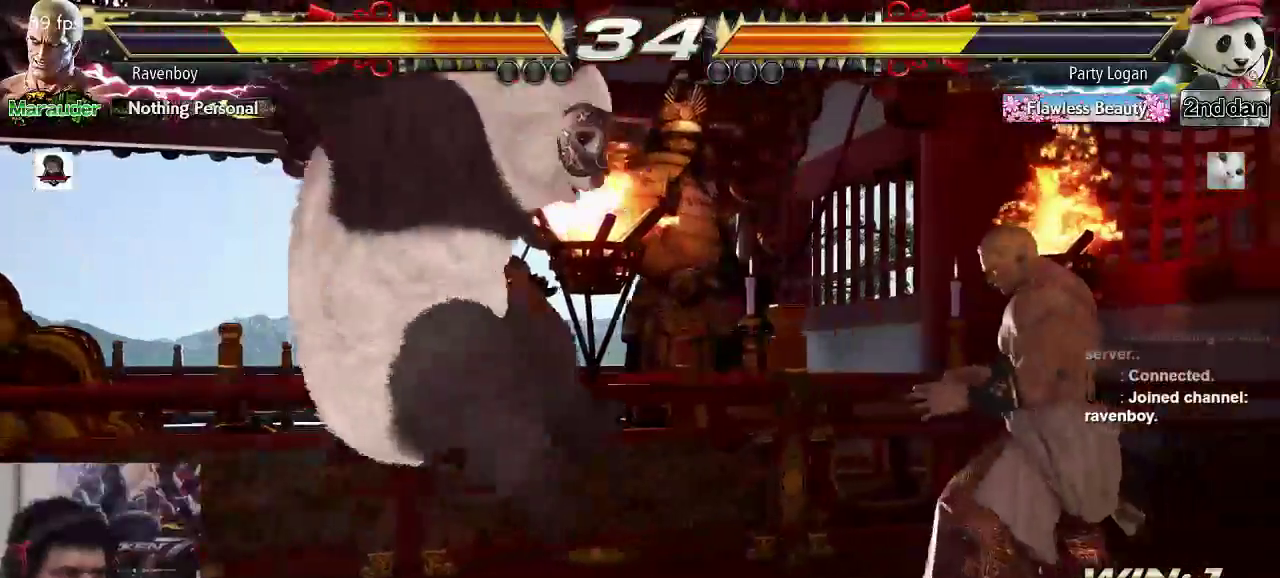
Gameplay with a controller (arcade stick); each line is a JSON object with the inputs held at the frame after it. "events" lists button and stick changes between this image and that frame as [ms after this image, input, new state], when the widget could be followed in between. Not read: L3 R3.
{"buttons": [], "left_stick": "center", "events": [[167, "left_stick", "left"], [200, "SQUARE", "down"], [200, "TRIANGLE", "down"], [300, "SQUARE", "up"], [300, "left_stick", "center"], [333, "TRIANGLE", "up"]]}
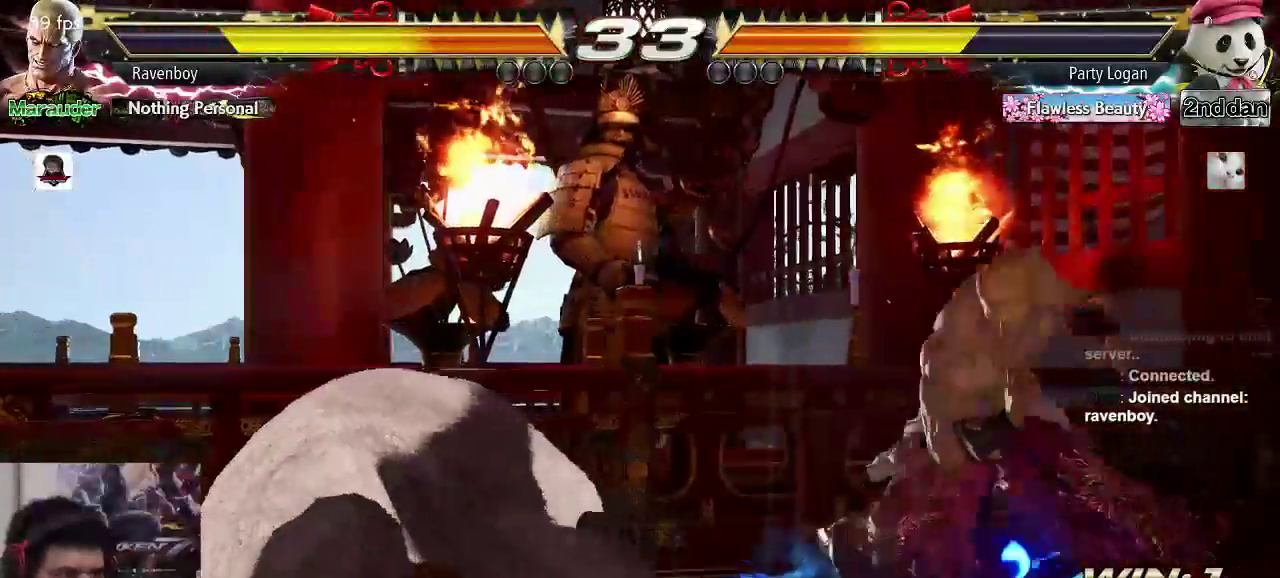
{"buttons": [], "left_stick": "down", "events": [[500, "left_stick", "down"]]}
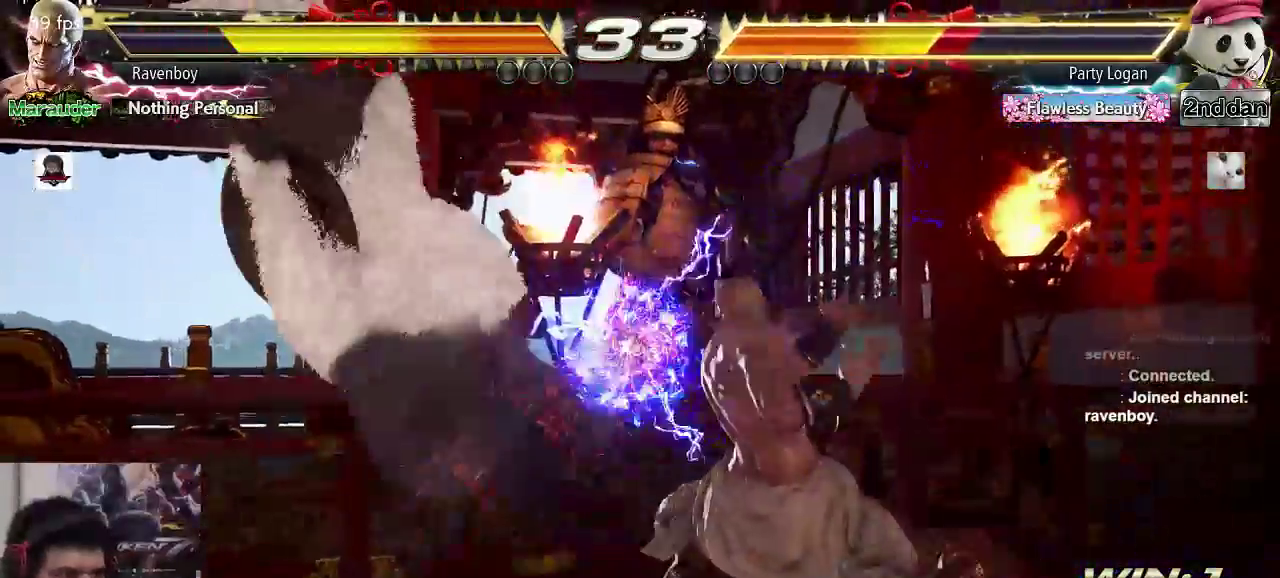
{"buttons": [], "left_stick": "left", "events": [[67, "CIRCLE", "down"], [150, "CIRCLE", "up"], [217, "left_stick", "left"], [250, "CROSS", "down"], [317, "CROSS", "up"], [383, "CROSS", "down"], [483, "CROSS", "up"]]}
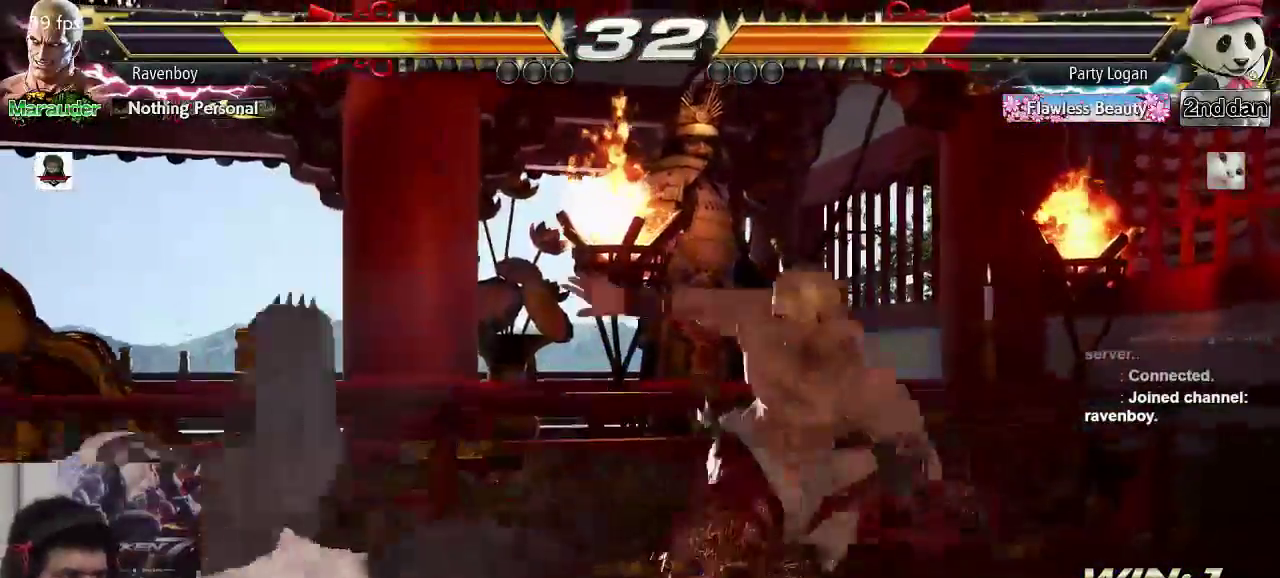
{"buttons": [], "left_stick": "center", "events": [[50, "CROSS", "down"], [50, "left_stick", "center"], [183, "CROSS", "up"]]}
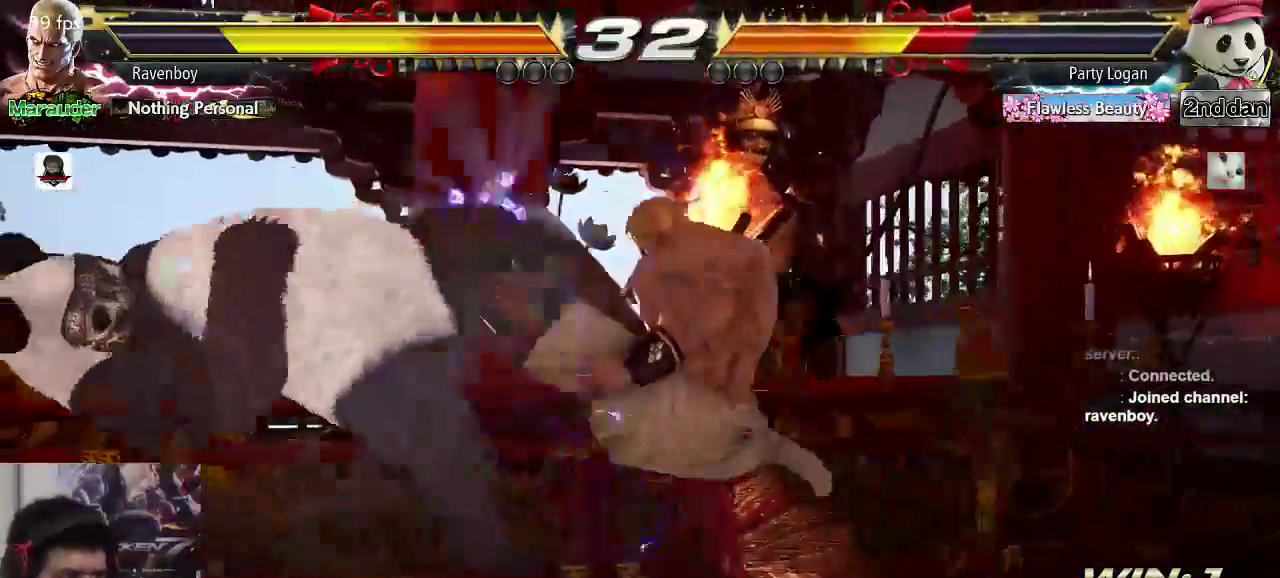
{"buttons": [], "left_stick": "right", "events": [[83, "left_stick", "right"], [117, "CIRCLE", "down"], [217, "CIRCLE", "up"], [250, "CIRCLE", "down"], [350, "CIRCLE", "up"], [417, "CIRCLE", "down"], [483, "CIRCLE", "up"]]}
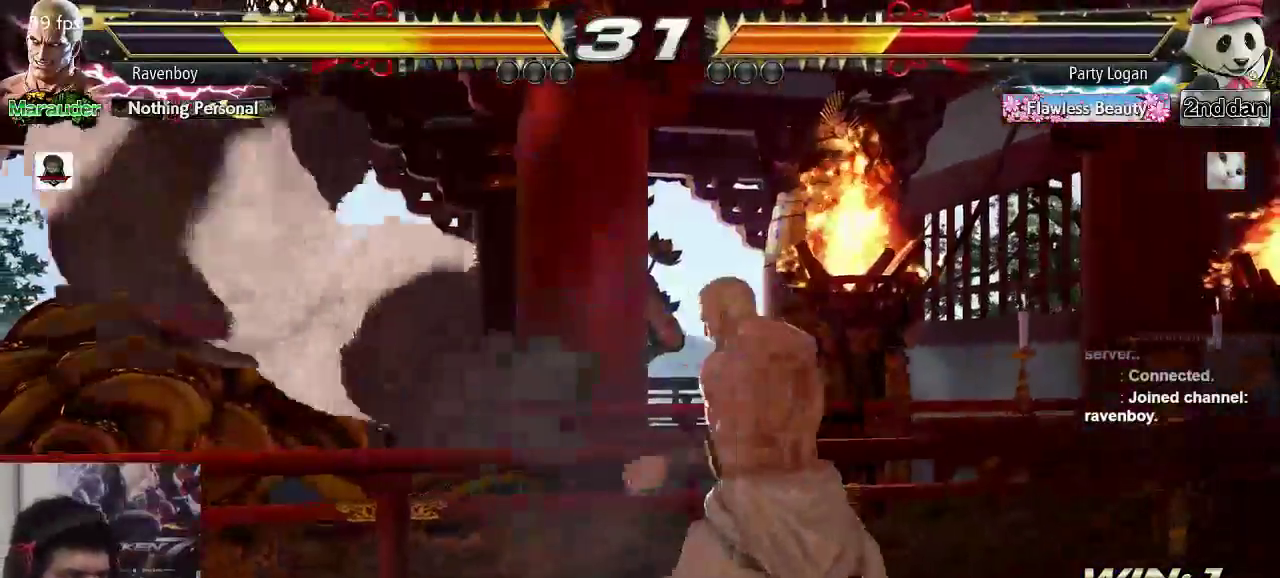
{"buttons": [], "left_stick": "center", "events": [[50, "CIRCLE", "down"], [50, "left_stick", "center"], [150, "CIRCLE", "up"]]}
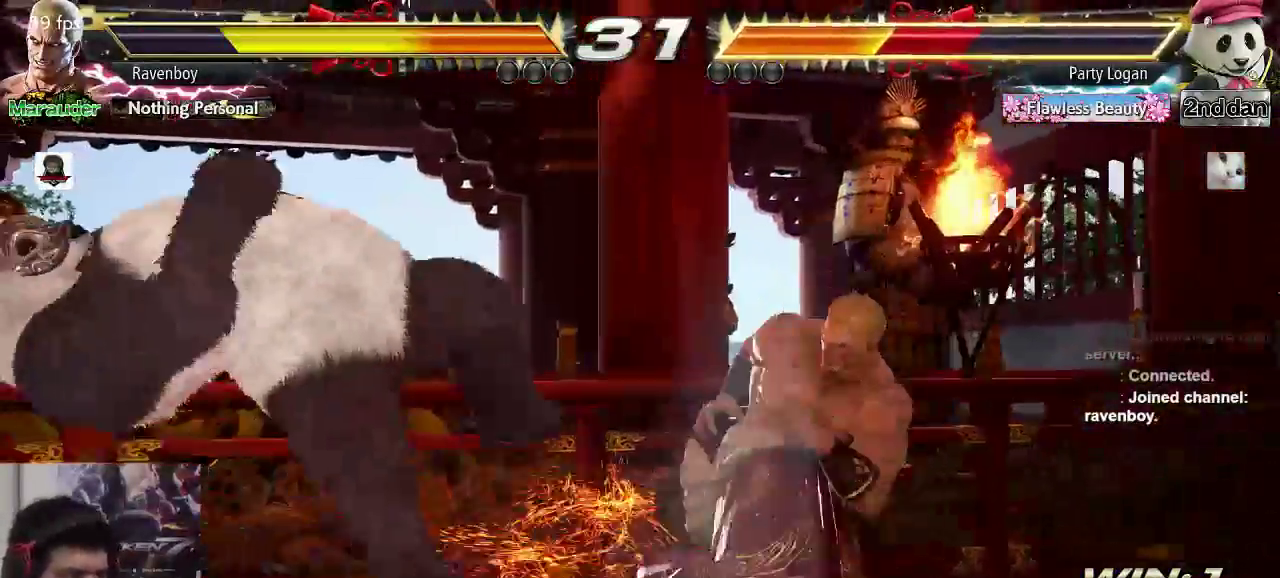
{"buttons": [], "left_stick": "center", "events": [[400, "left_stick", "left"], [500, "left_stick", "center"]]}
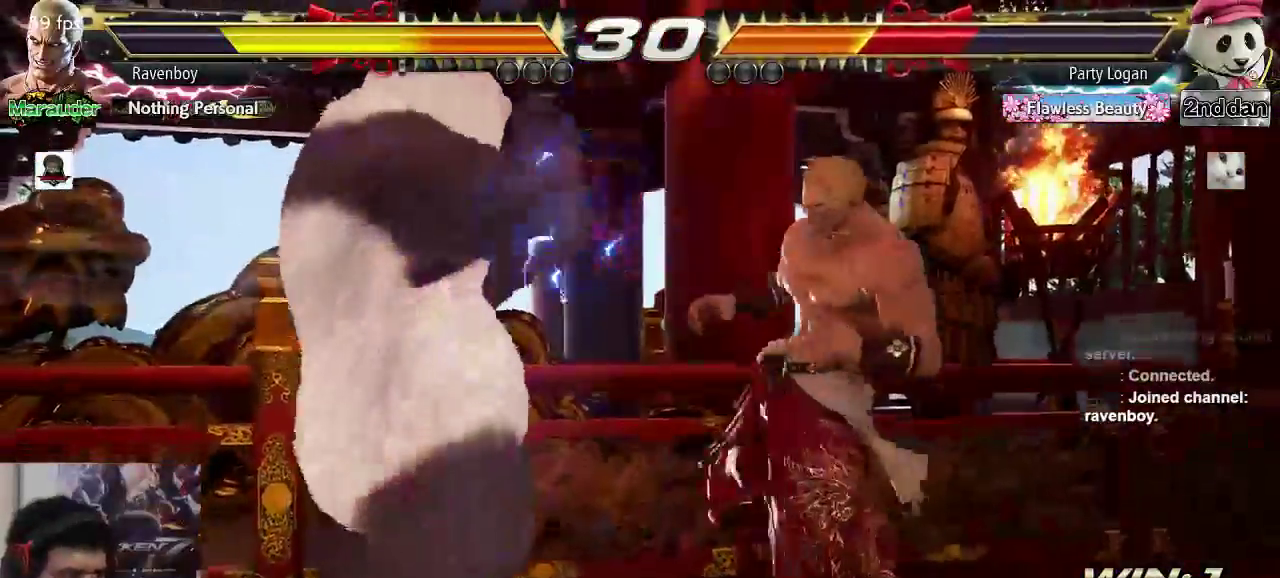
{"buttons": [], "left_stick": "down"}
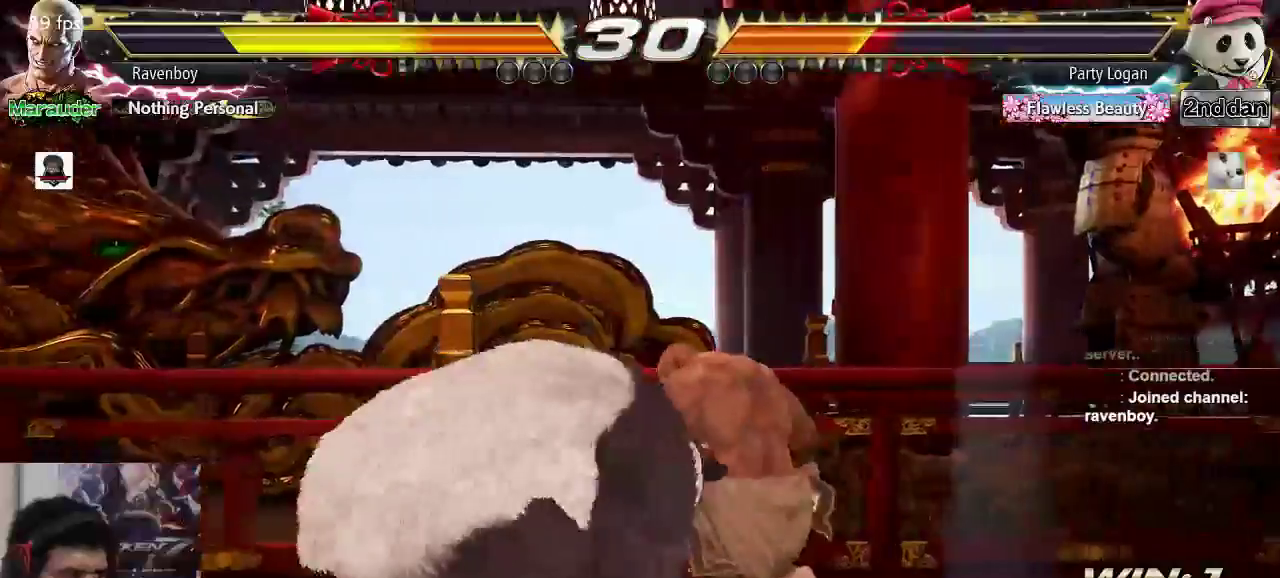
{"buttons": ["CROSS"], "left_stick": "up-right", "events": [[33, "R2", "down"], [100, "R2", "up"], [333, "left_stick", "right"], [383, "left_stick", "up-right"], [417, "CROSS", "down"]]}
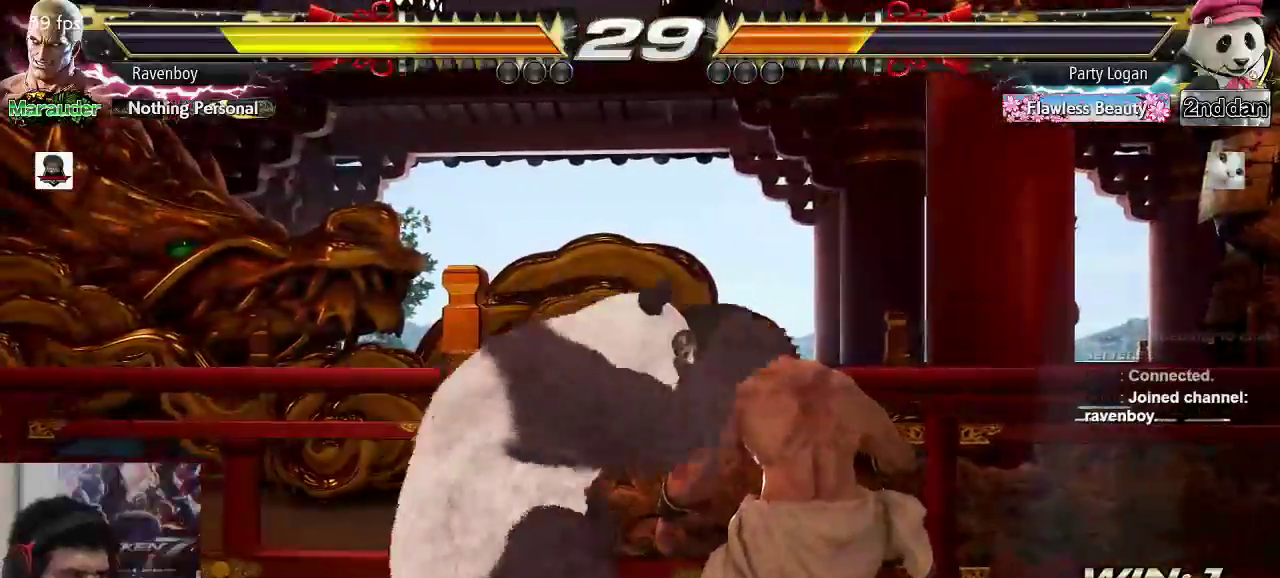
{"buttons": [], "left_stick": "center", "events": [[17, "CROSS", "up"], [50, "left_stick", "center"], [83, "TRIANGLE", "down"], [183, "TRIANGLE", "up"]]}
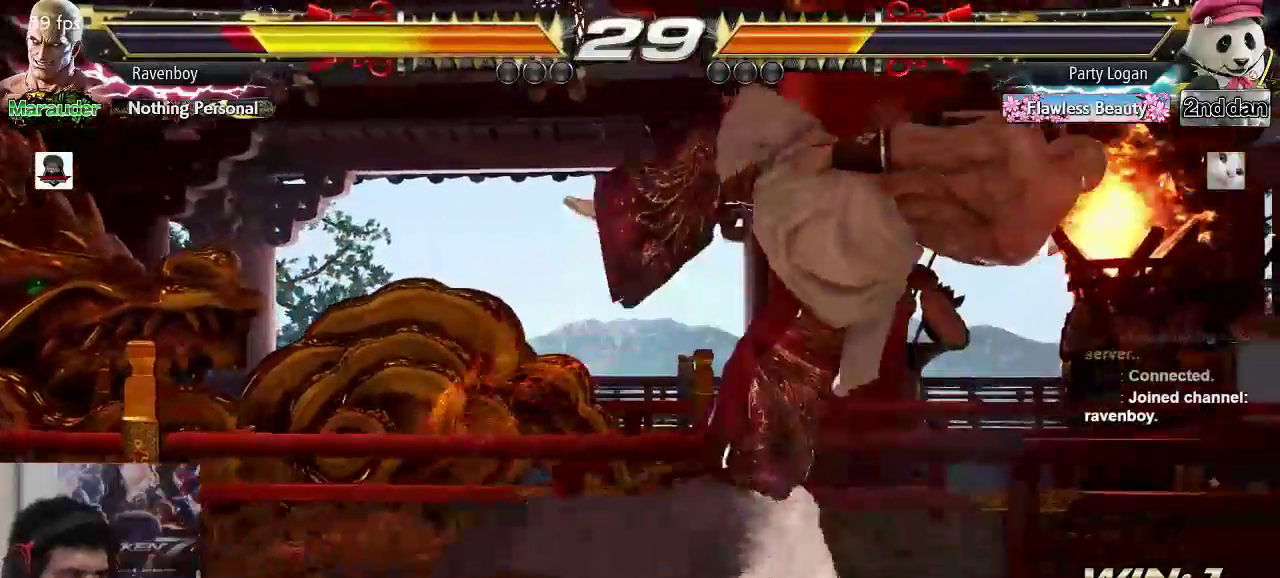
{"buttons": [], "left_stick": "center"}
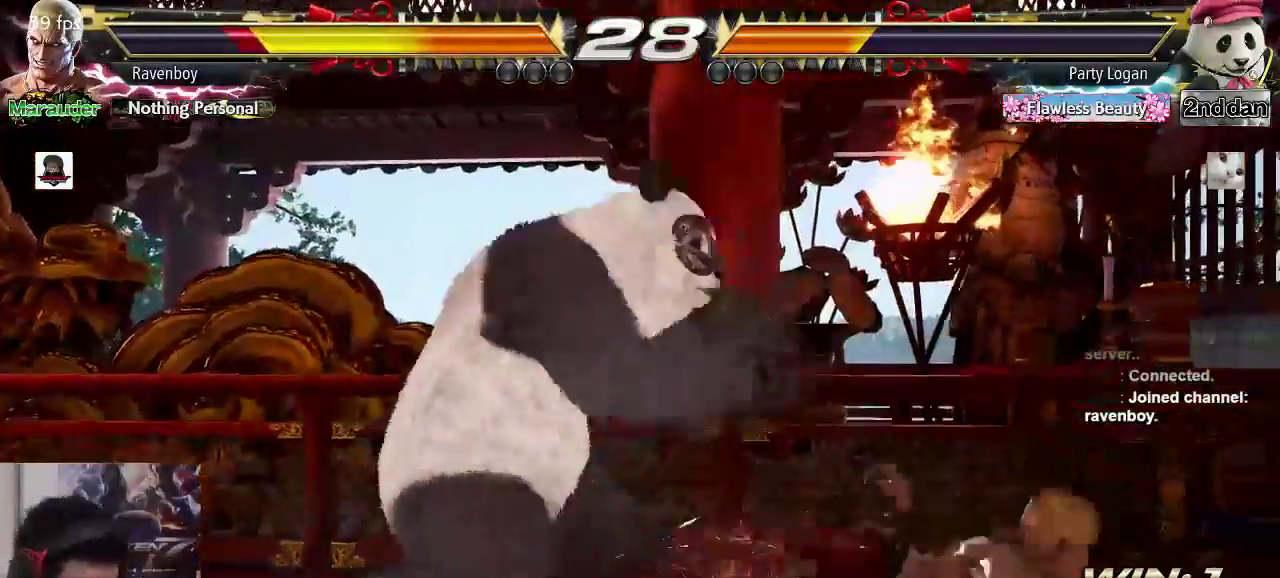
{"buttons": ["SQUARE"], "left_stick": "center", "events": [[417, "SQUARE", "down"]]}
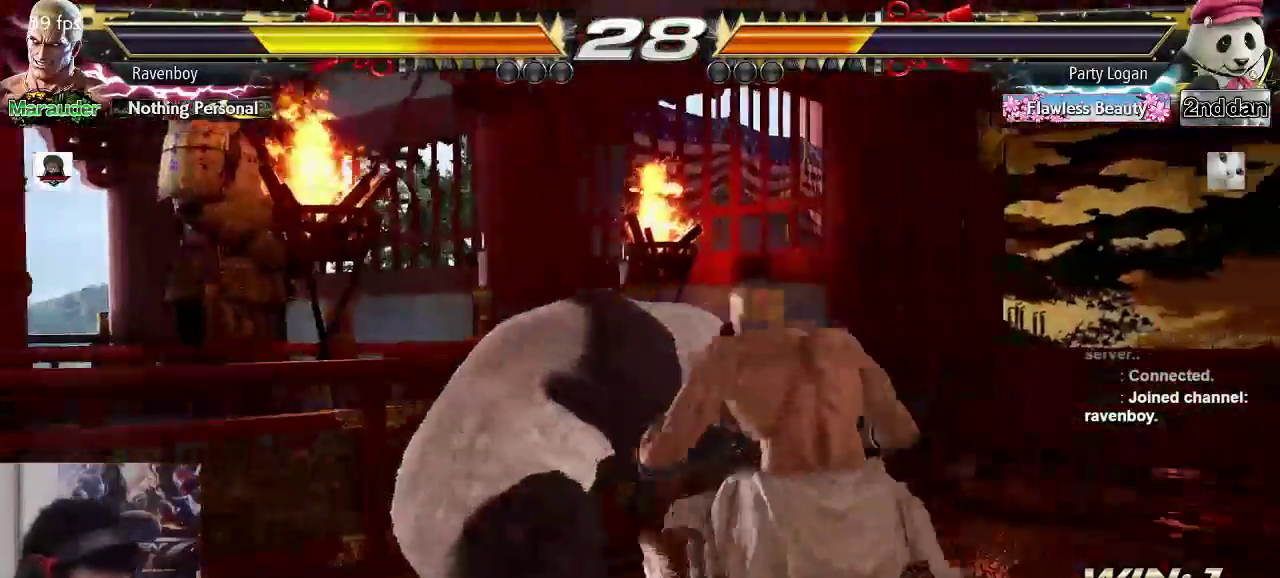
{"buttons": ["SQUARE"], "left_stick": "down-left", "events": [[17, "SQUARE", "up"], [400, "left_stick", "down-left"], [433, "SQUARE", "down"]]}
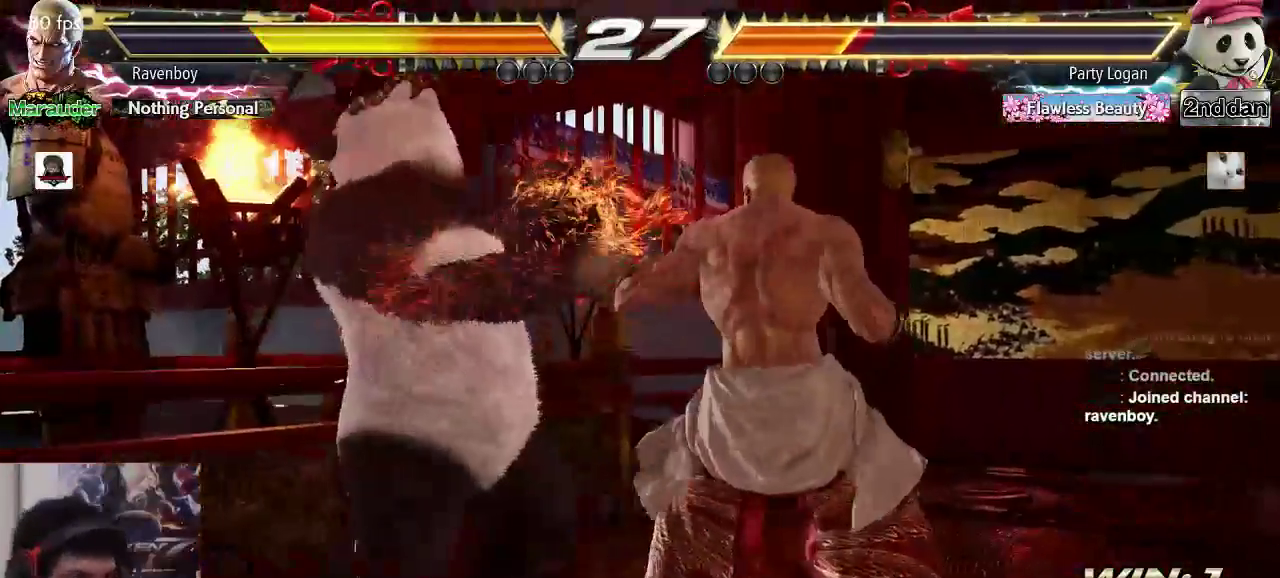
{"buttons": [], "left_stick": "center", "events": [[33, "SQUARE", "up"], [100, "left_stick", "center"], [133, "SQUARE", "down"], [167, "SQUARE", "up"]]}
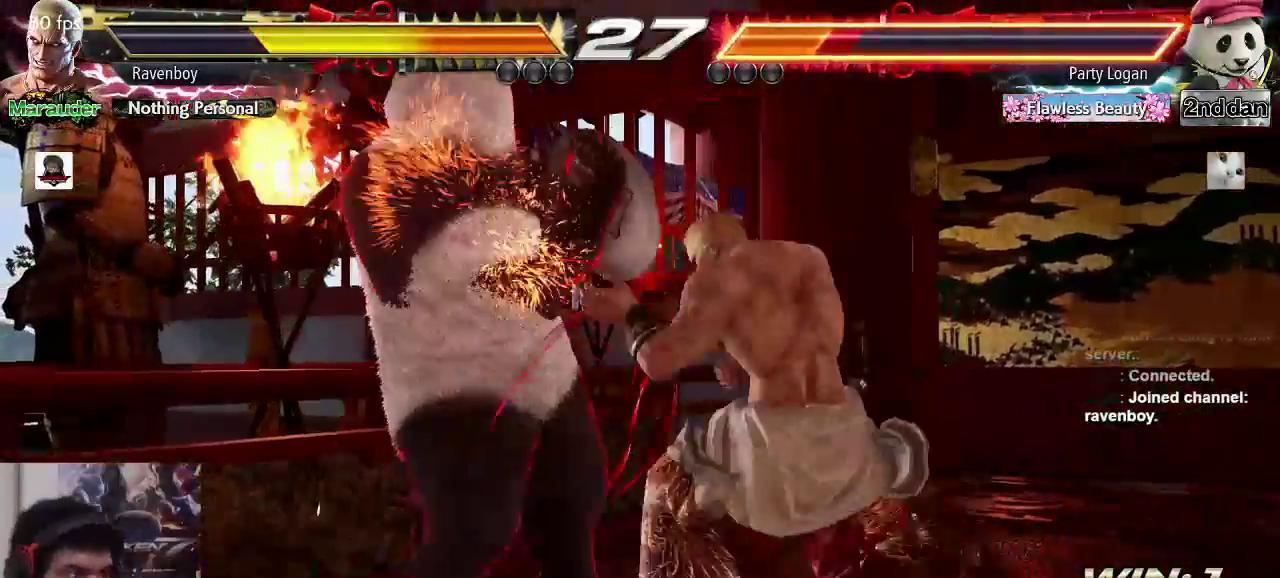
{"buttons": ["SQUARE"], "left_stick": "center", "events": [[300, "left_stick", "down-left"], [333, "SQUARE", "down"], [433, "SQUARE", "up"], [500, "SQUARE", "down"], [500, "left_stick", "center"]]}
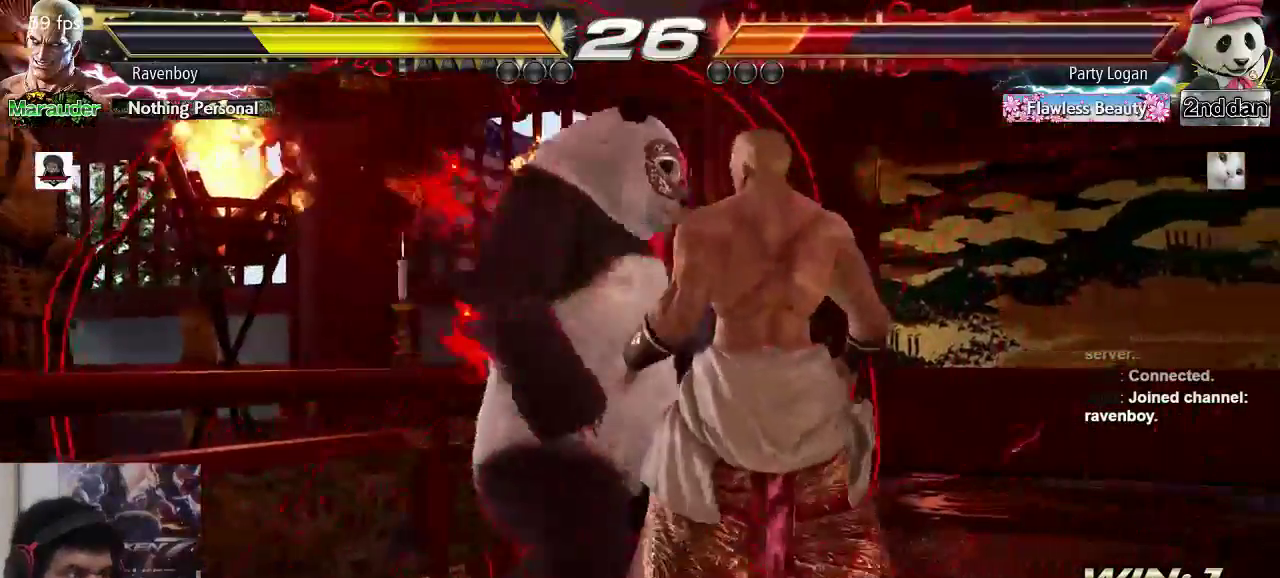
{"buttons": [], "left_stick": "center", "events": [[100, "SQUARE", "up"]]}
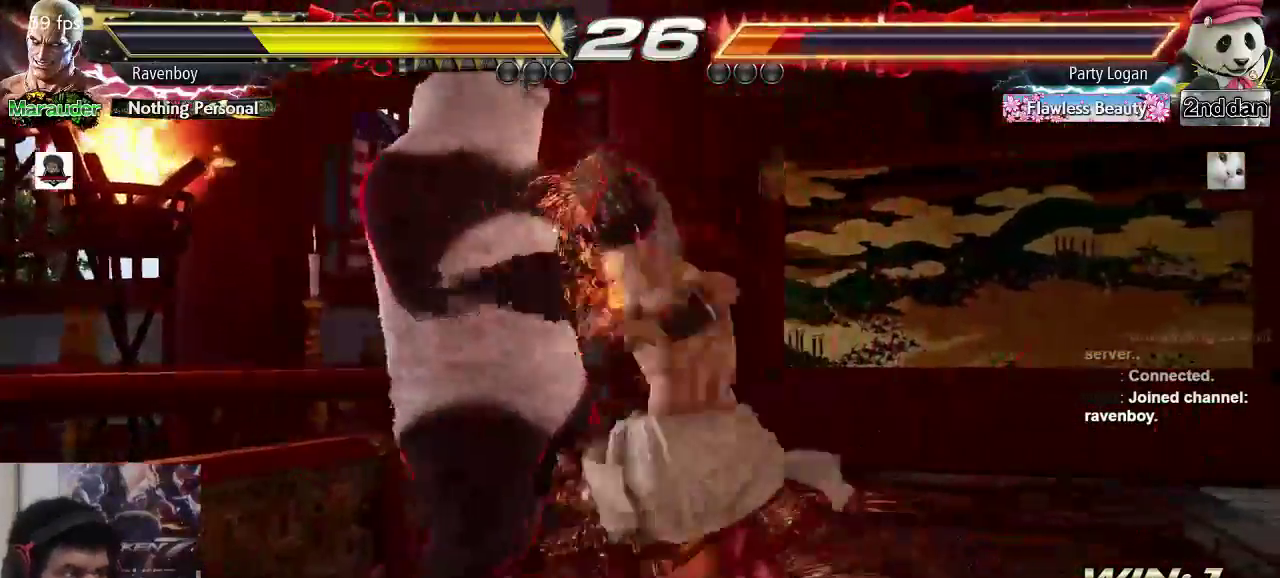
{"buttons": ["SQUARE"], "left_stick": "left", "events": [[250, "TRIANGLE", "down"], [283, "left_stick", "left"], [317, "TRIANGLE", "up"], [417, "SQUARE", "down"]]}
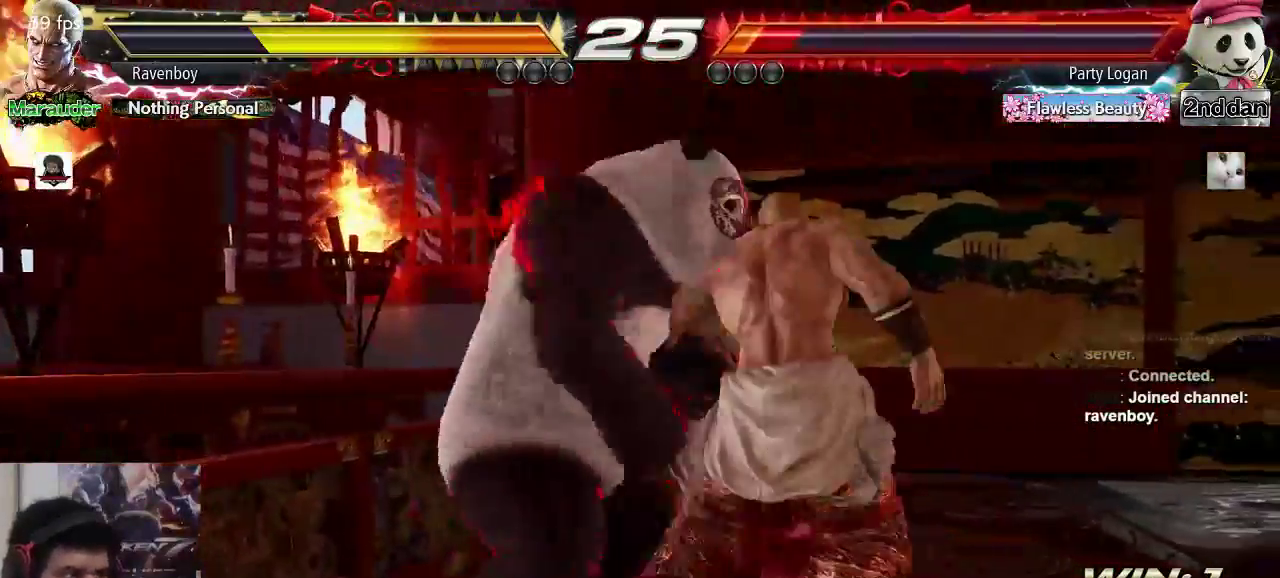
{"buttons": [], "left_stick": "center", "events": [[17, "SQUARE", "up"], [117, "TRIANGLE", "down"], [117, "left_stick", "center"], [150, "TRIANGLE", "up"], [183, "left_stick", "down-right"], [217, "TRIANGLE", "down"], [250, "left_stick", "down-left"], [283, "TRIANGLE", "up"], [350, "TRIANGLE", "down"], [350, "left_stick", "center"], [417, "TRIANGLE", "up"]]}
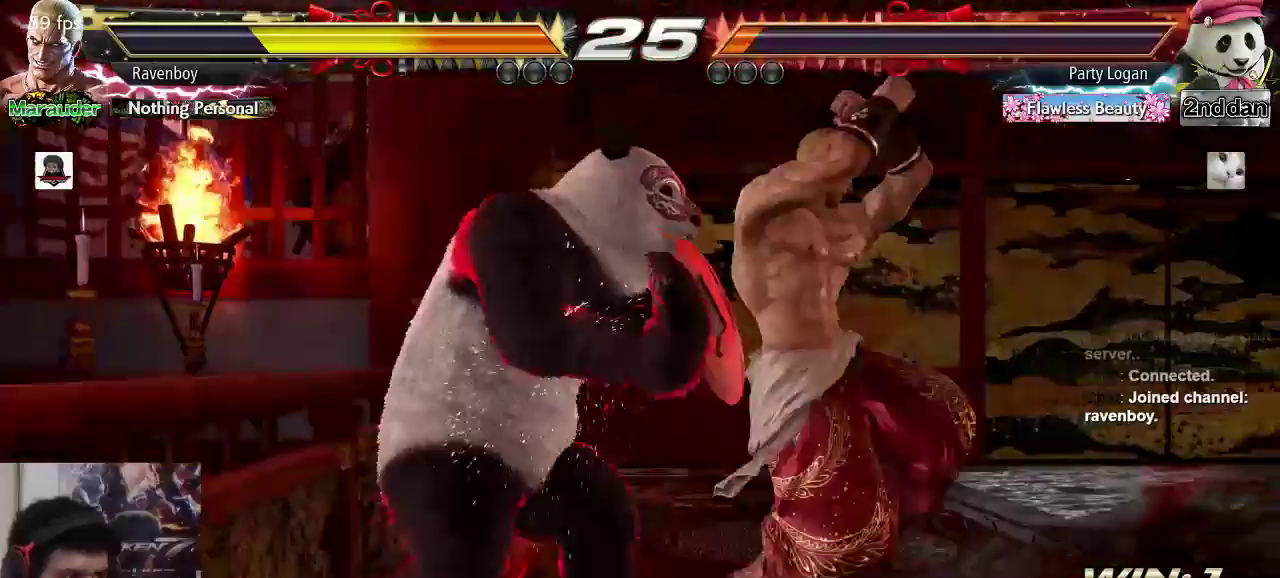
{"buttons": [], "left_stick": "center", "events": [[17, "left_stick", "left"], [117, "left_stick", "down-right"], [183, "CIRCLE", "down"], [183, "left_stick", "up"], [250, "left_stick", "center"], [350, "CIRCLE", "up"], [433, "CIRCLE", "down"], [500, "CIRCLE", "up"]]}
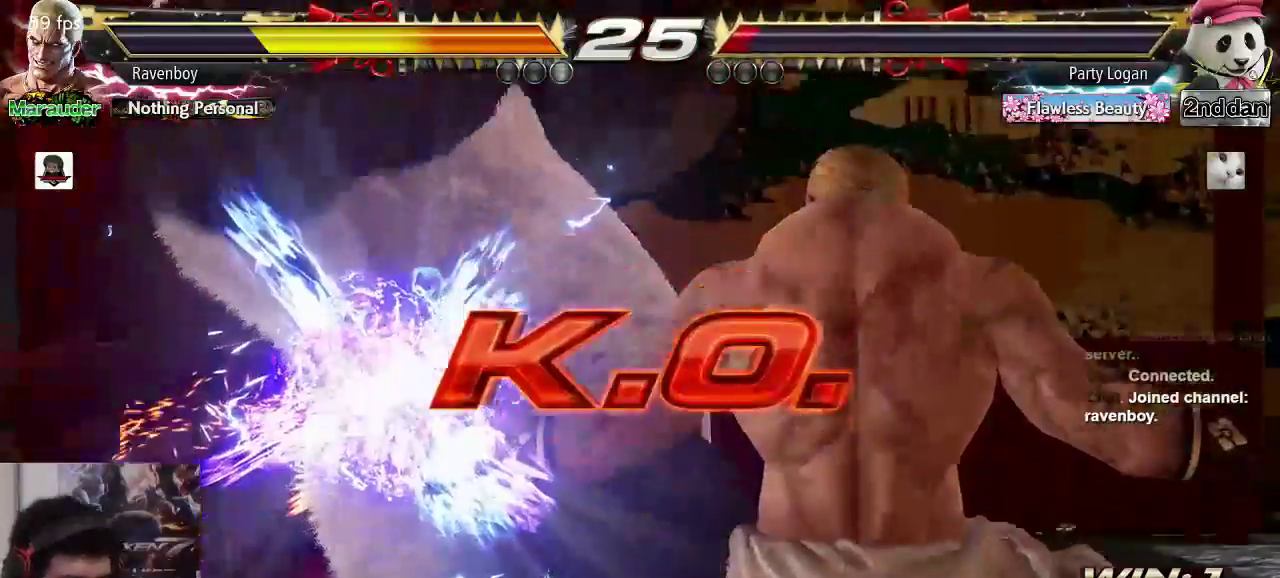
{"buttons": [], "left_stick": "center", "events": []}
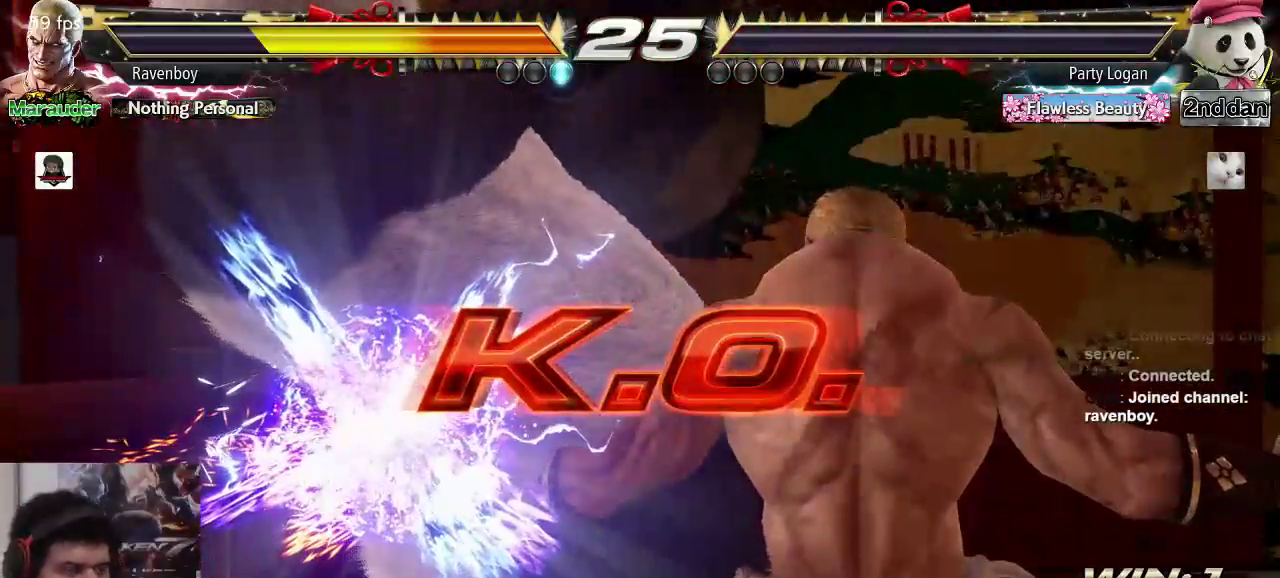
{"buttons": [], "left_stick": "left", "events": [[500, "left_stick", "left"]]}
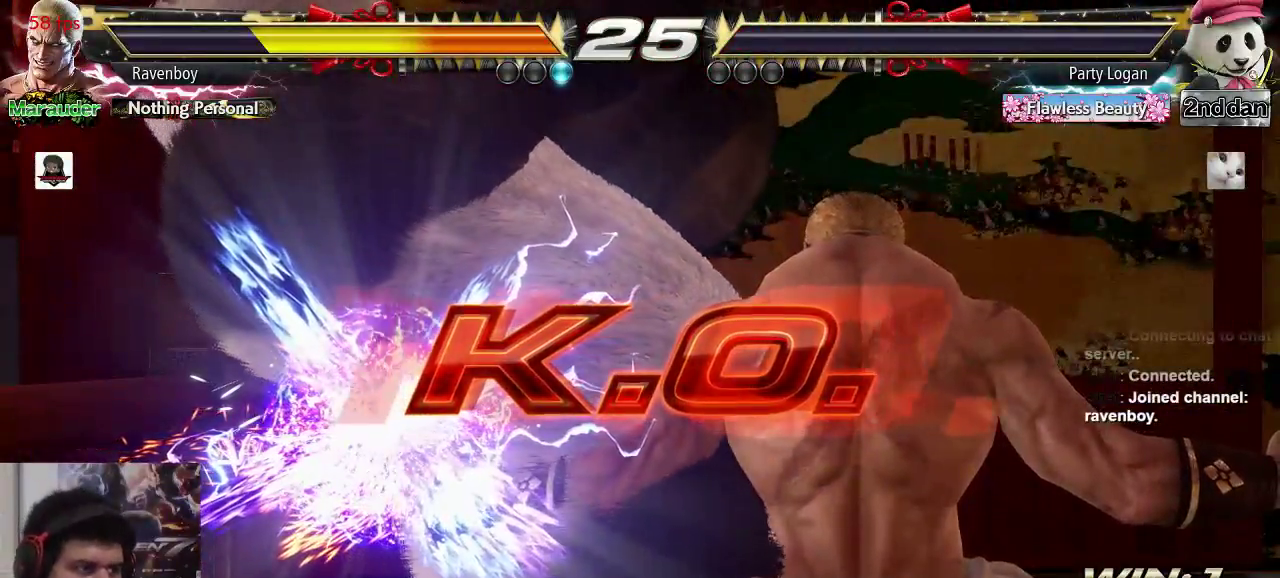
{"buttons": [], "left_stick": "center"}